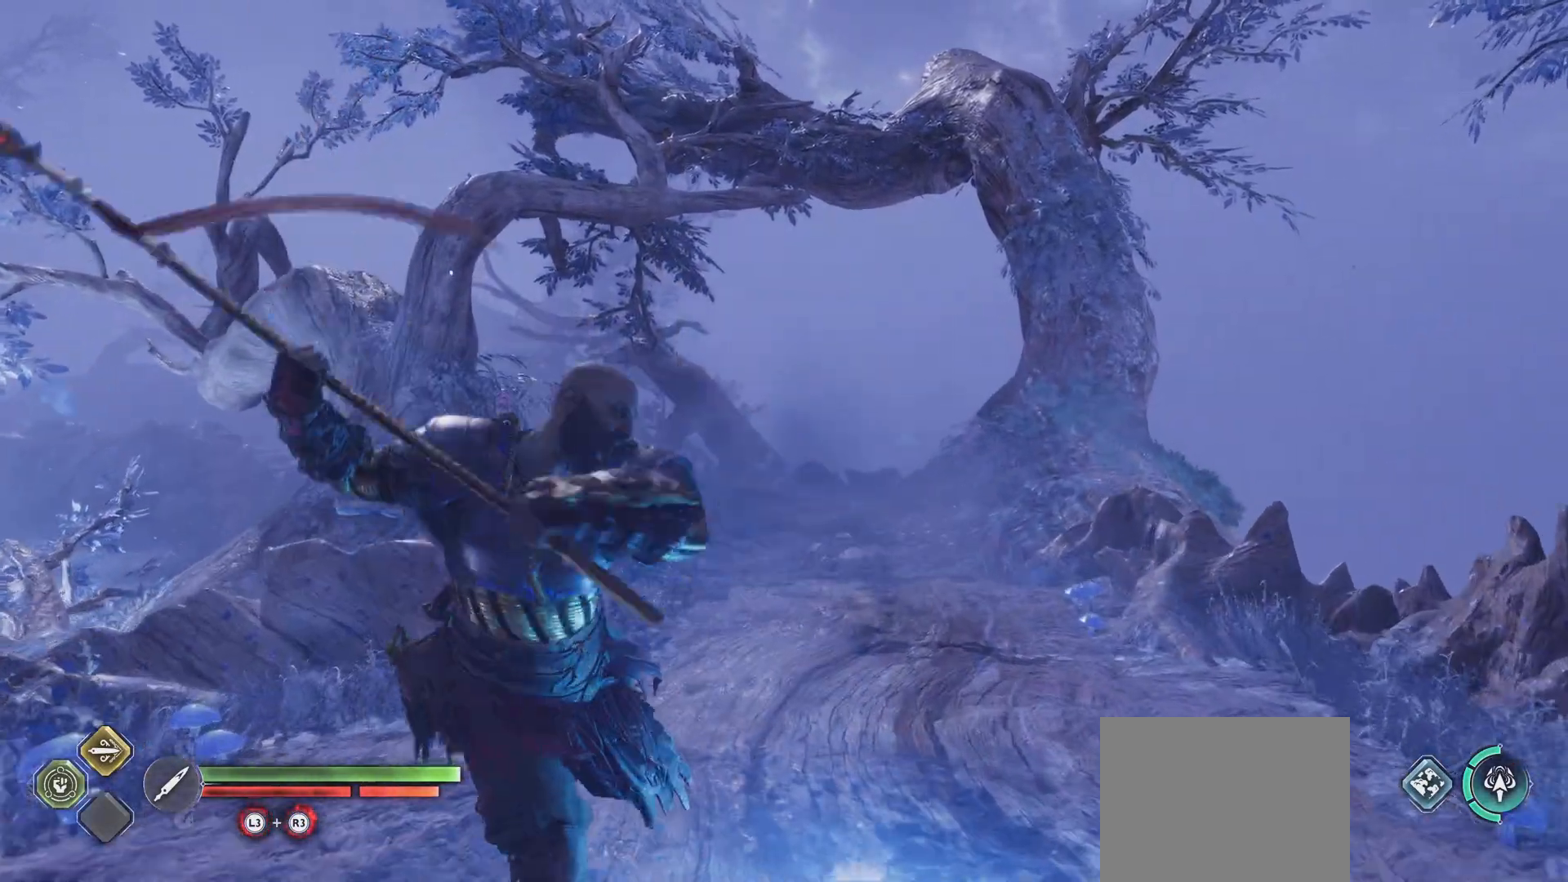
Gameplay with a controller (PlayStation layout); each line is a JSON object with the inputs held at the frame after it. "events" lists button and stick changes between this image and that frame as [ms after this image, input, new state], when the widget could be followed in between. Not read: L3 R3.
{"buttons": [], "left_stick": "down", "right_stick": "down", "events": [[167, "left_stick", "up-right"], [234, "left_stick", "down"], [467, "right_stick", "down"]]}
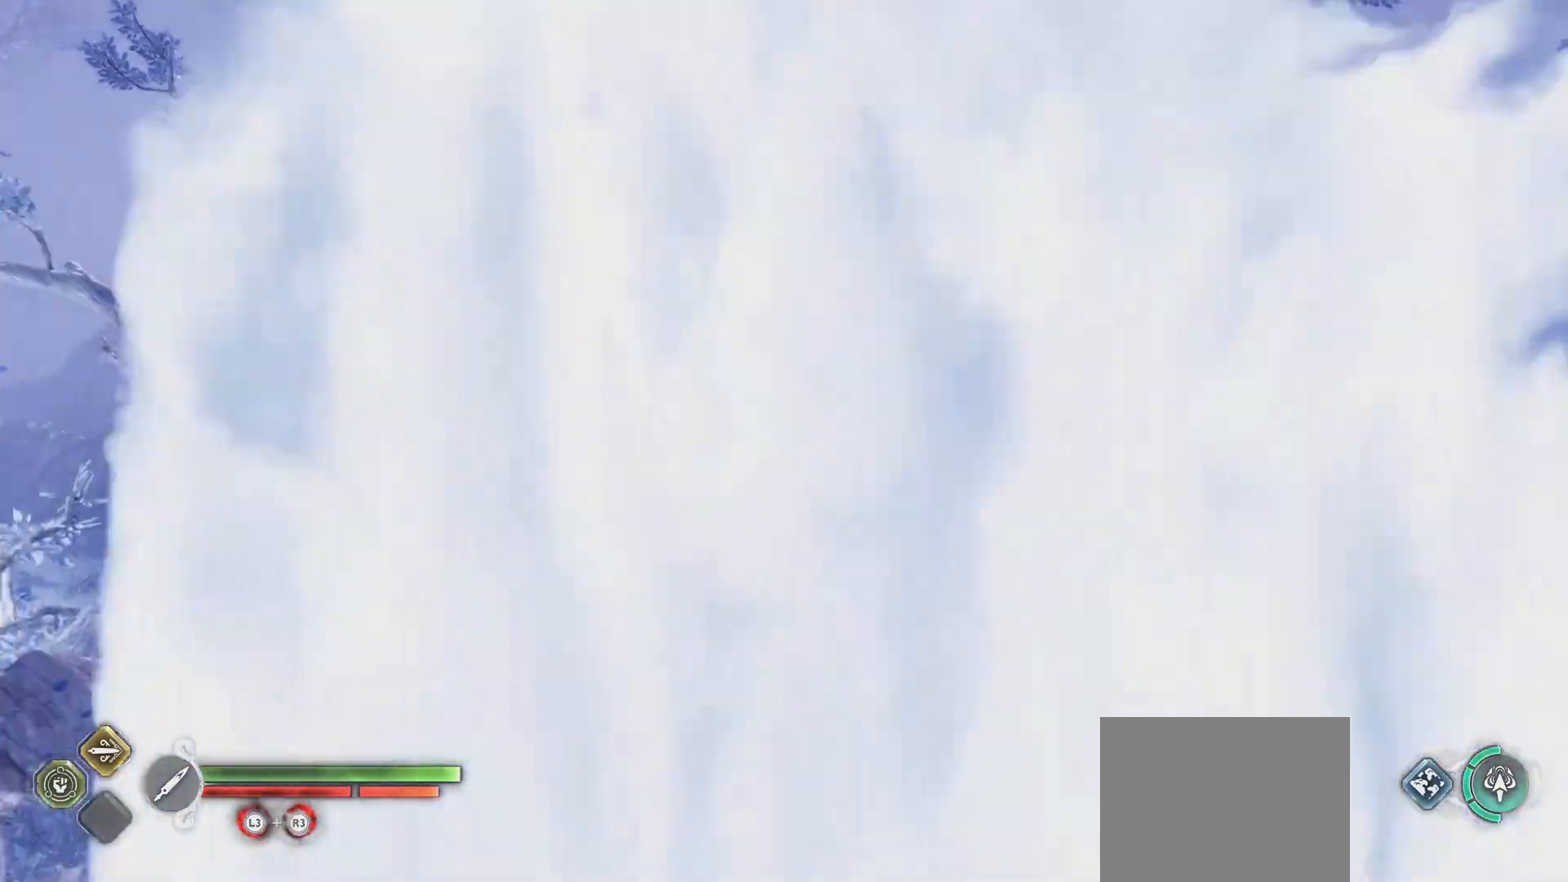
{"buttons": [], "left_stick": "down", "right_stick": "center", "events": [[184, "right_stick", "center"]]}
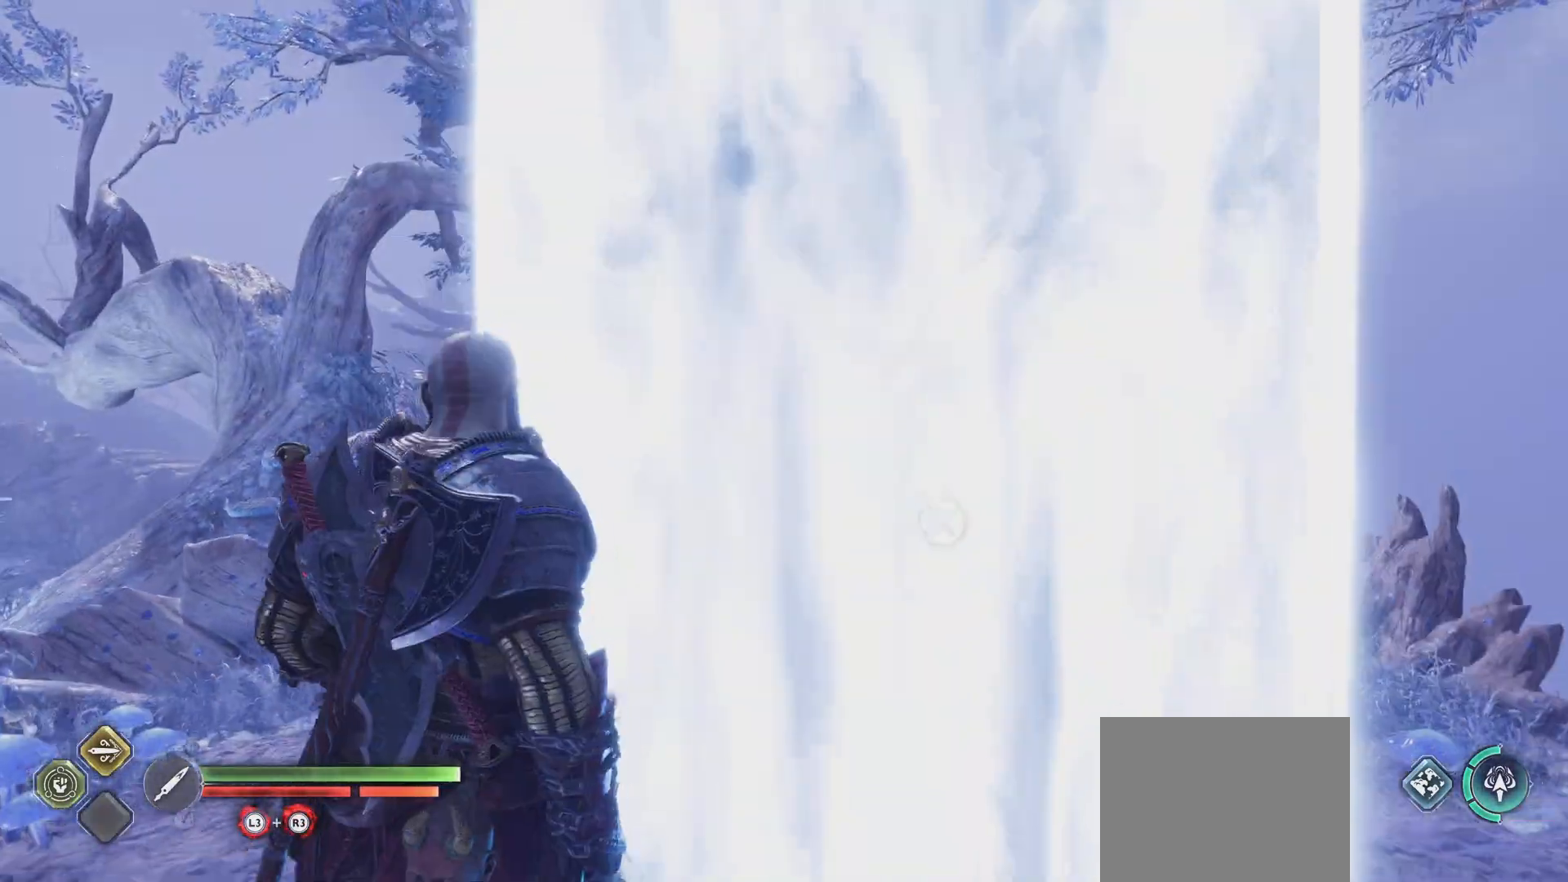
{"buttons": [], "left_stick": "center", "right_stick": "center", "events": [[234, "CROSS", "down"], [234, "left_stick", "center"], [350, "CROSS", "up"]]}
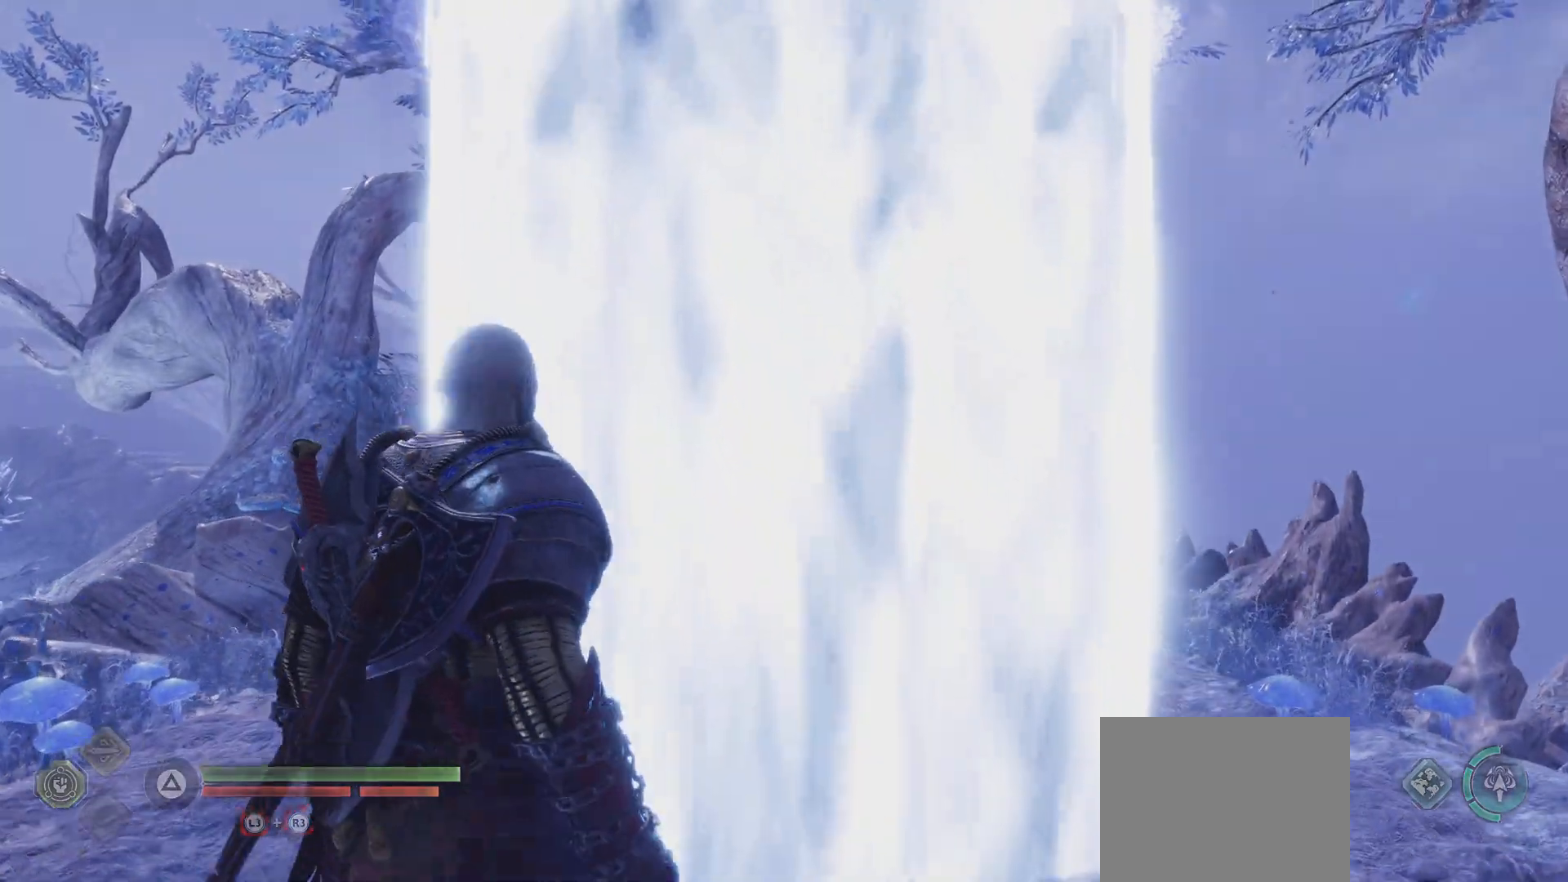
{"buttons": [], "left_stick": "center", "right_stick": "center", "events": []}
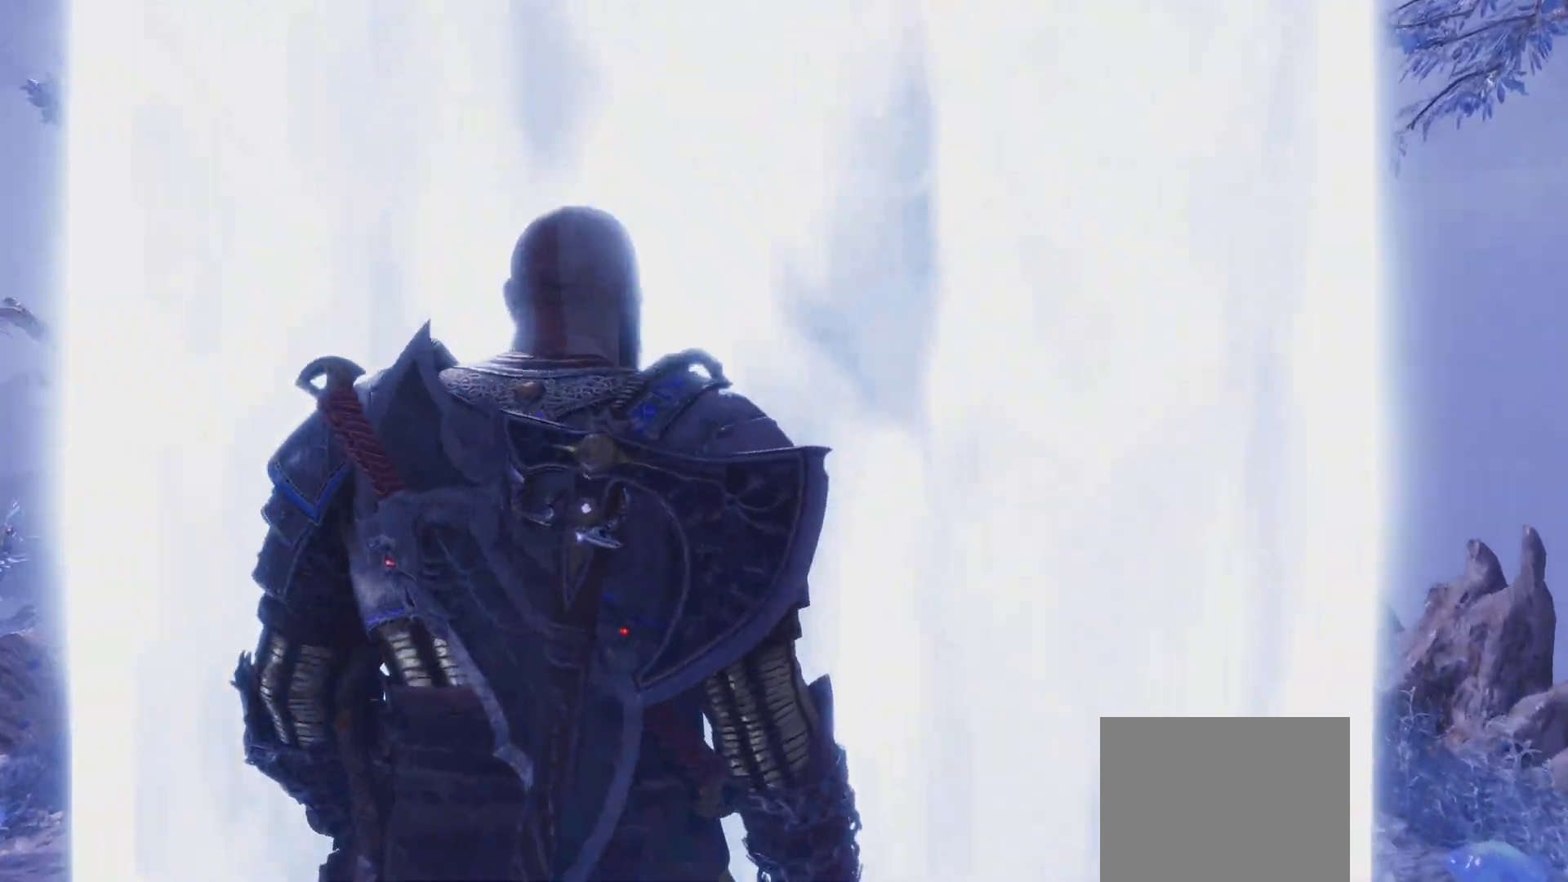
{"buttons": [], "left_stick": "center", "right_stick": "center", "events": []}